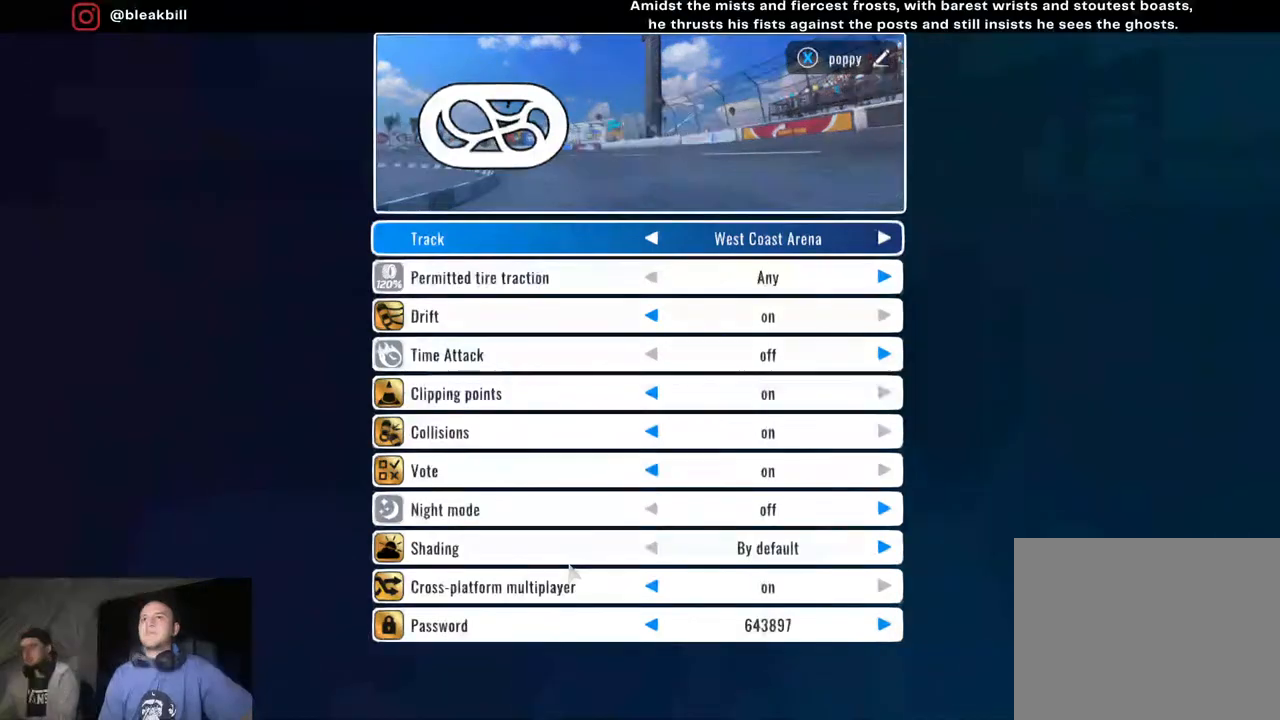
Gameplay with a controller (PlayStation layout); each line is a JSON object with the inputs held at the frame after it. "events" lists button and stick changes between this image and that frame as [ms after this image, input, new state], when the widget could be followed in between.
{"buttons": [], "left_stick": "center", "right_stick": "center", "events": [[267, "left_stick", "left"], [450, "left_stick", "center"]]}
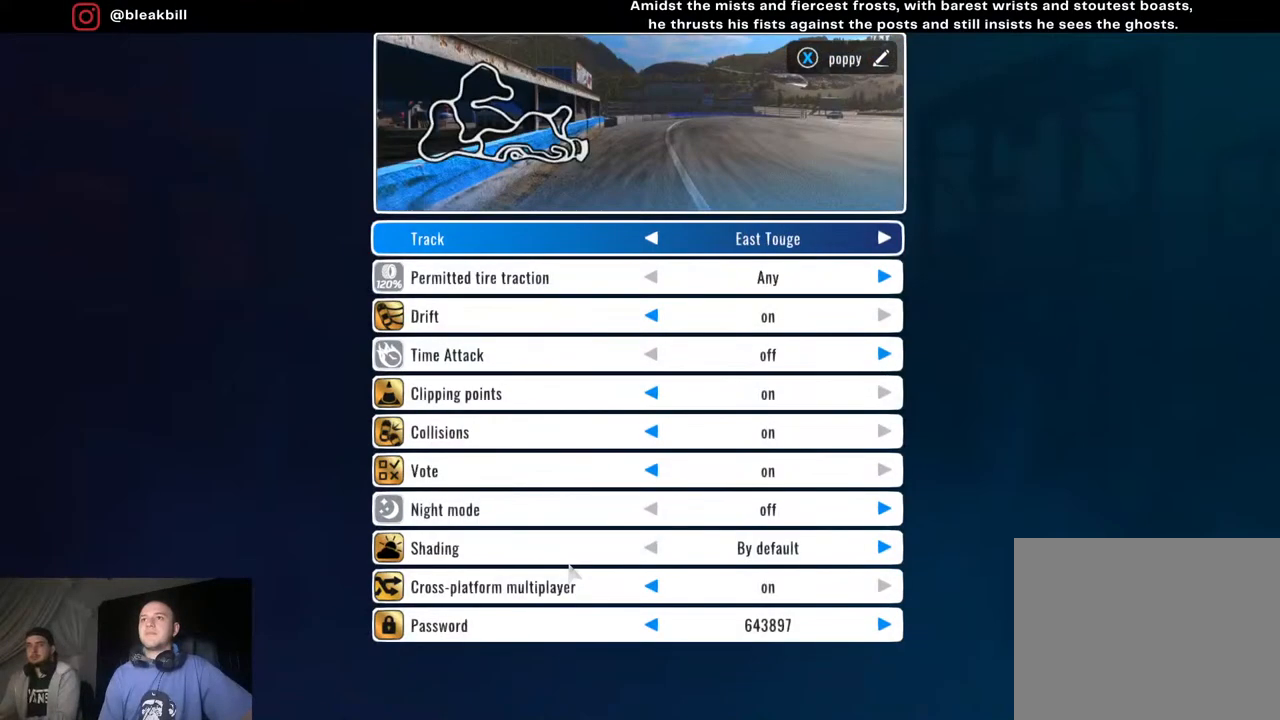
{"buttons": [], "left_stick": "center", "right_stick": "center", "events": [[50, "left_stick", "left"], [200, "left_stick", "center"], [367, "left_stick", "left"], [417, "left_stick", "center"]]}
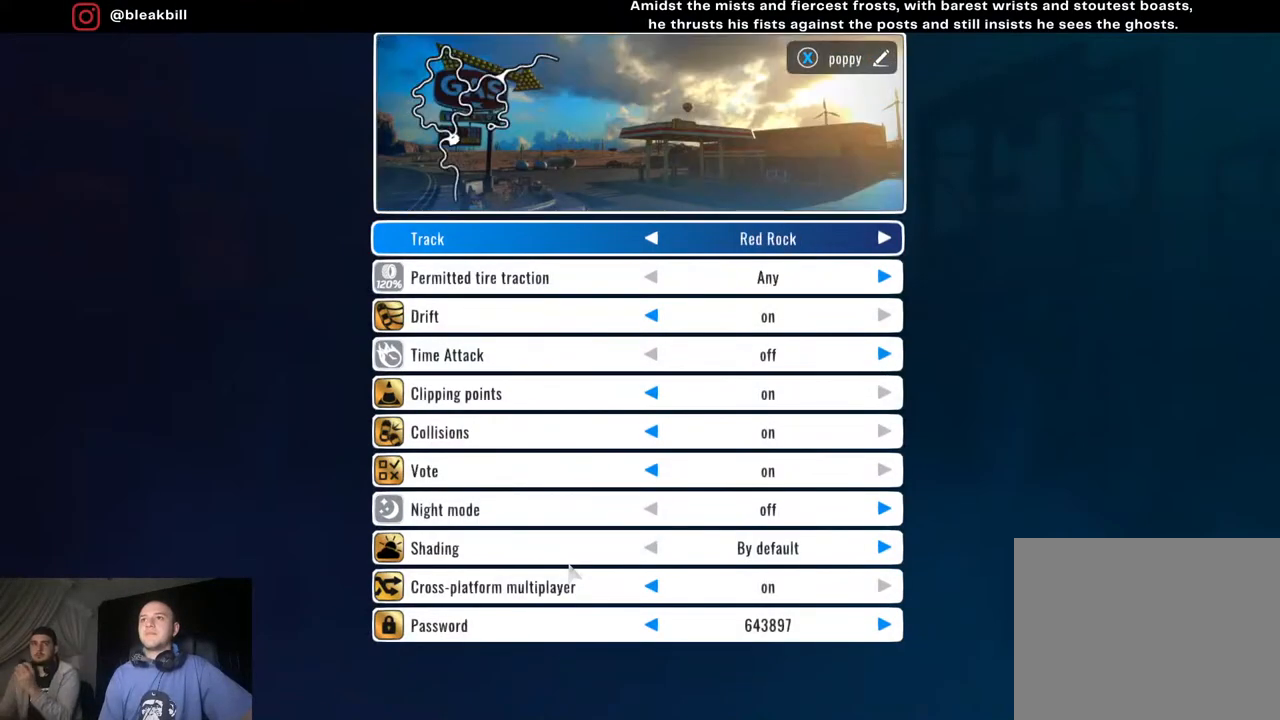
{"buttons": [], "left_stick": "center", "right_stick": "center", "events": [[33, "left_stick", "right"], [183, "left_stick", "center"]]}
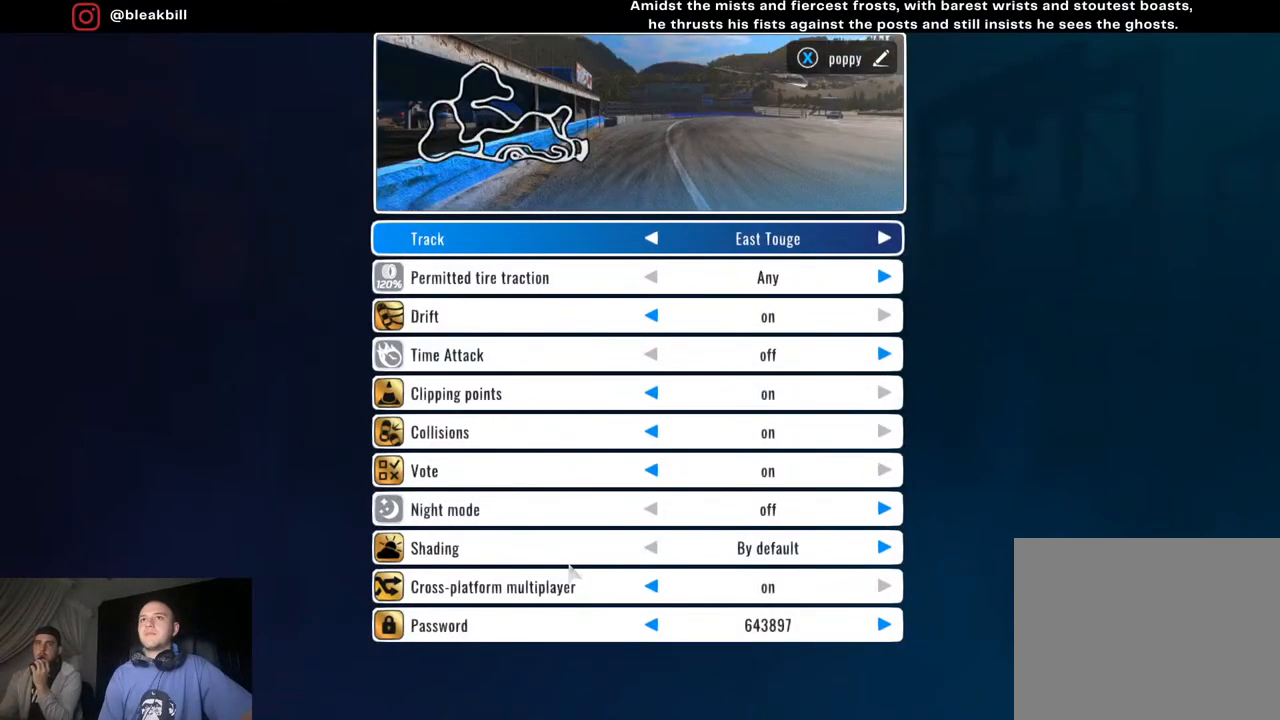
{"buttons": [], "left_stick": "center", "right_stick": "center", "events": []}
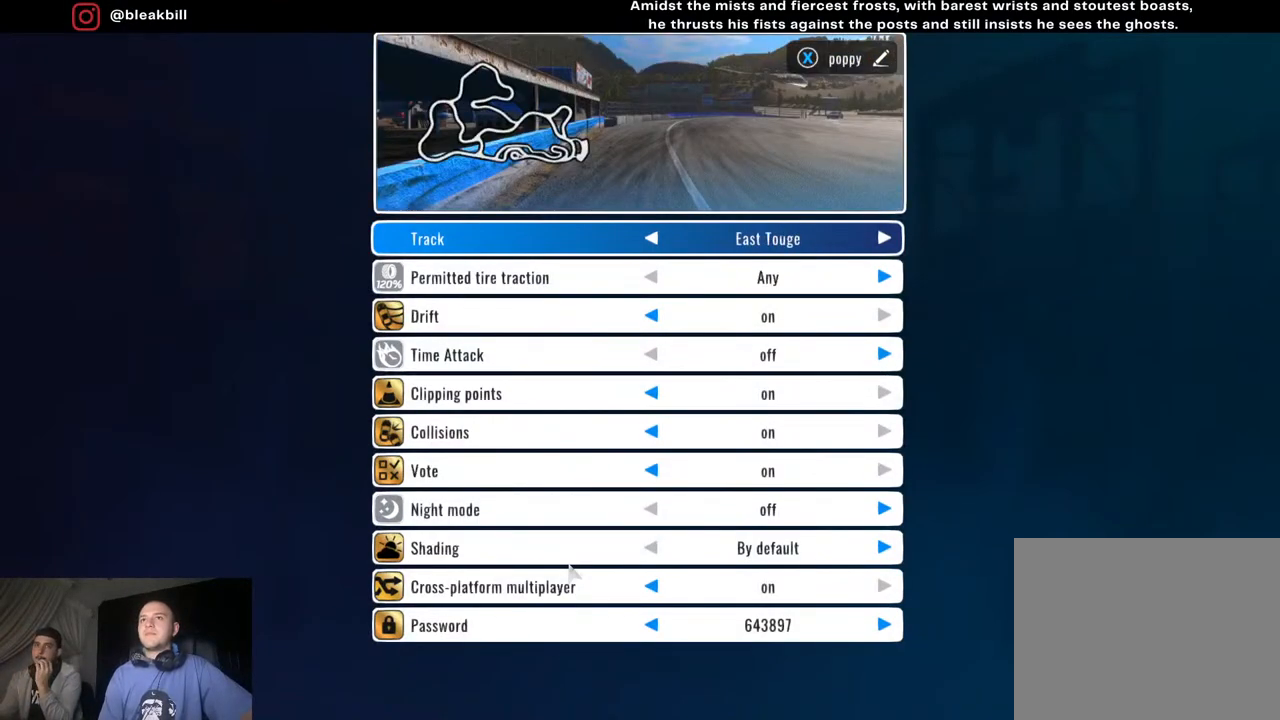
{"buttons": [], "left_stick": "center", "right_stick": "center", "events": []}
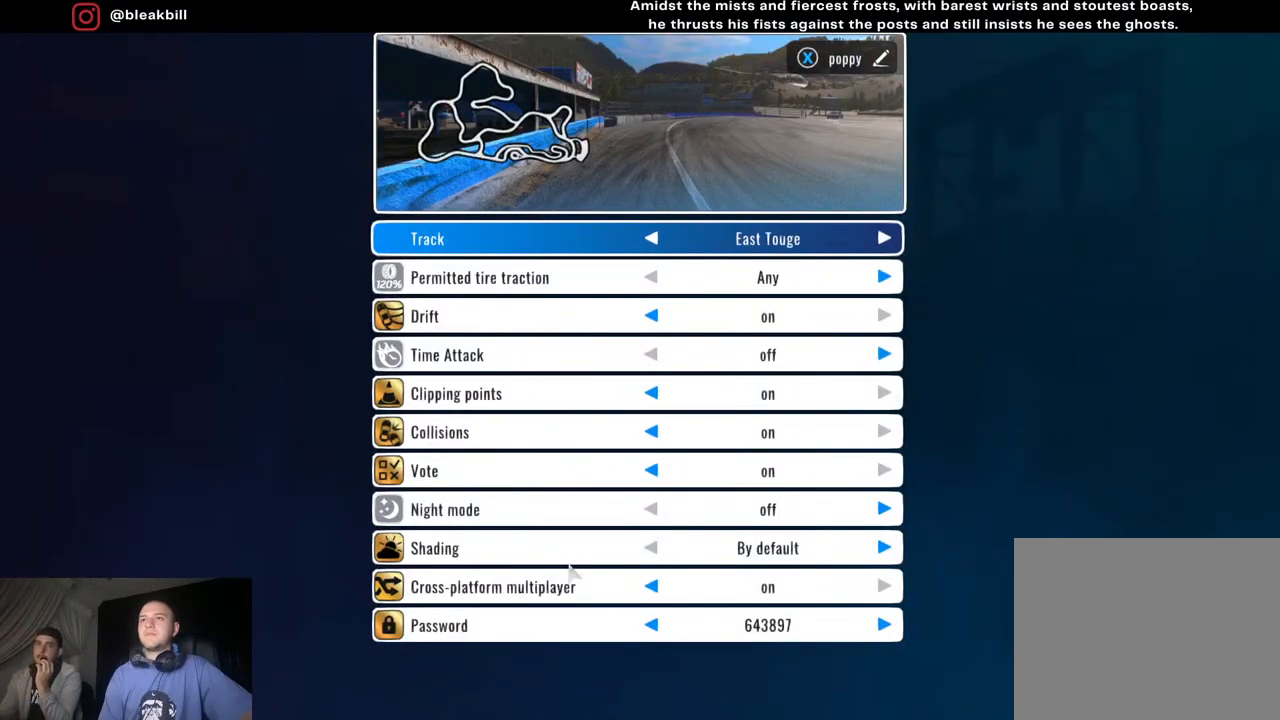
{"buttons": [], "left_stick": "center", "right_stick": "center", "events": []}
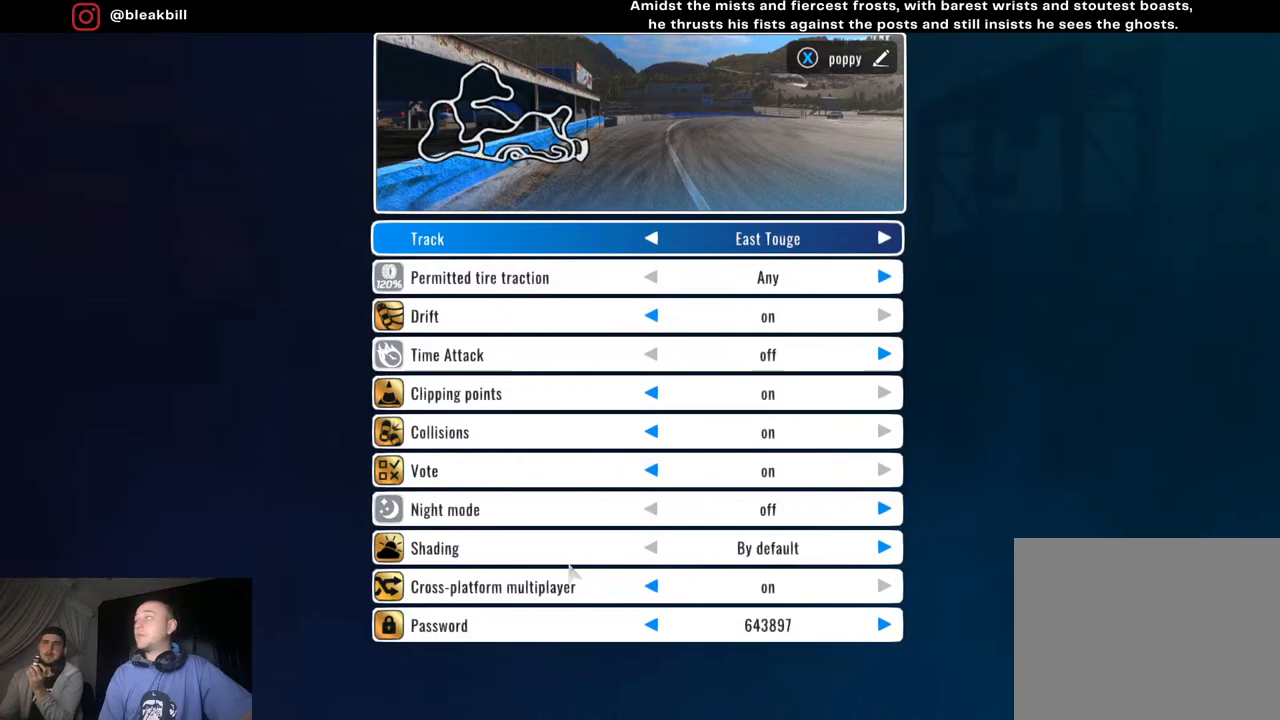
{"buttons": [], "left_stick": "right", "right_stick": "center", "events": [[383, "left_stick", "right"]]}
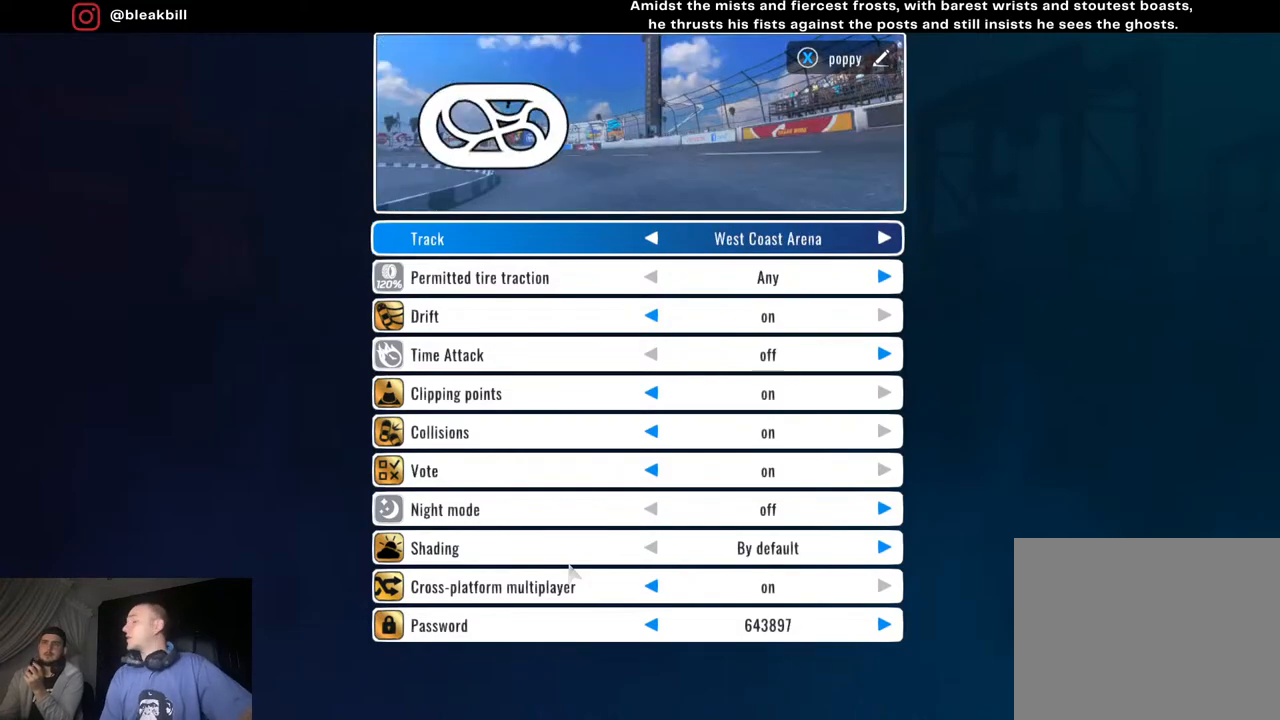
{"buttons": [], "left_stick": "center", "right_stick": "center", "events": [[67, "left_stick", "center"]]}
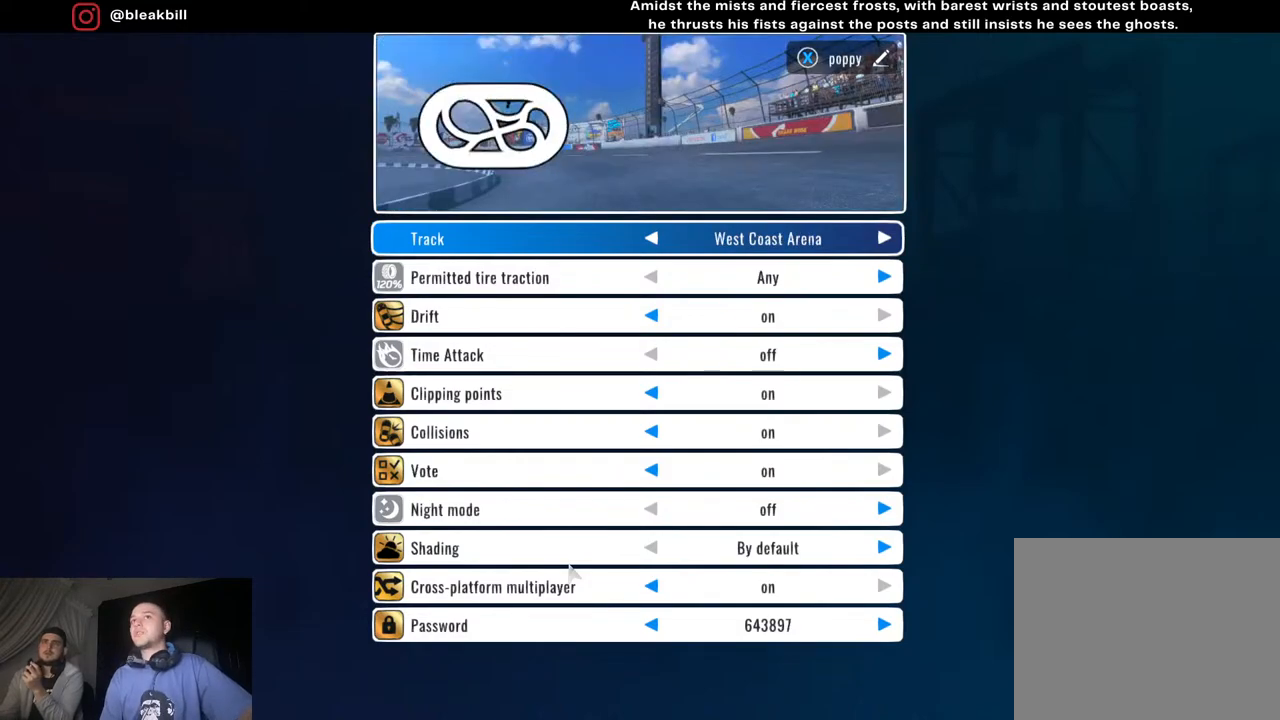
{"buttons": [], "left_stick": "center", "right_stick": "center", "events": []}
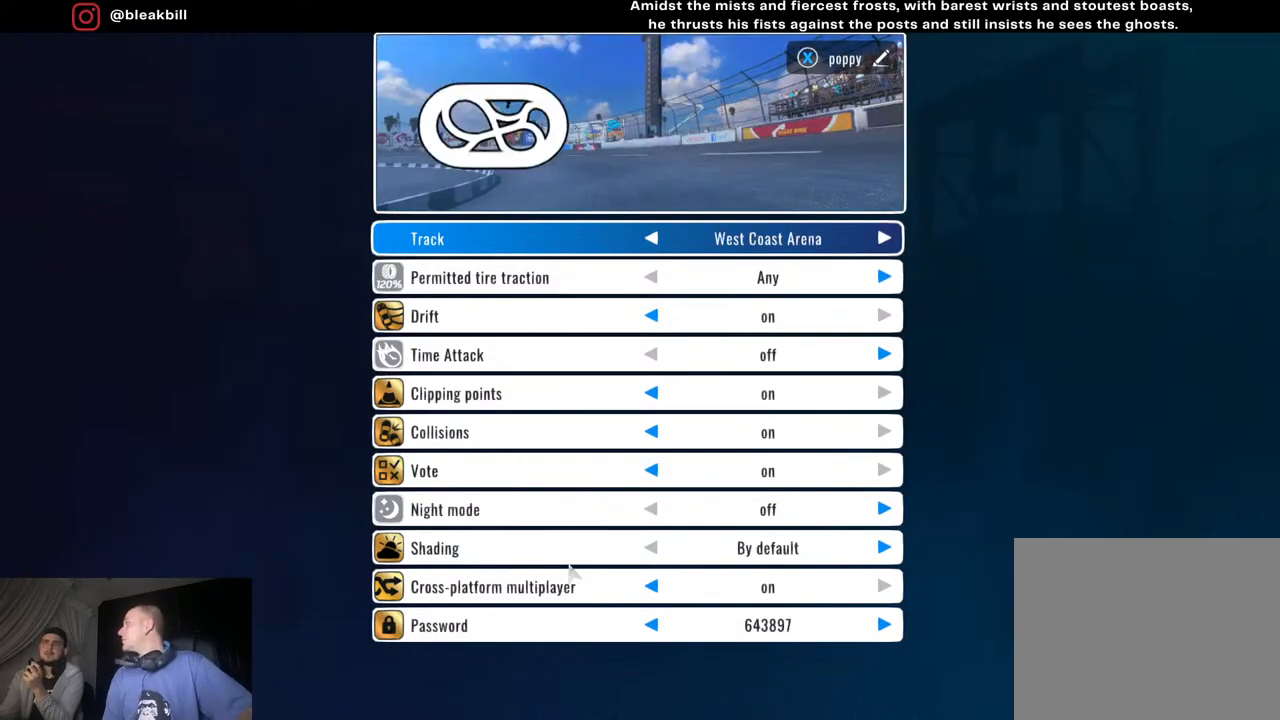
{"buttons": [], "left_stick": "center", "right_stick": "center", "events": []}
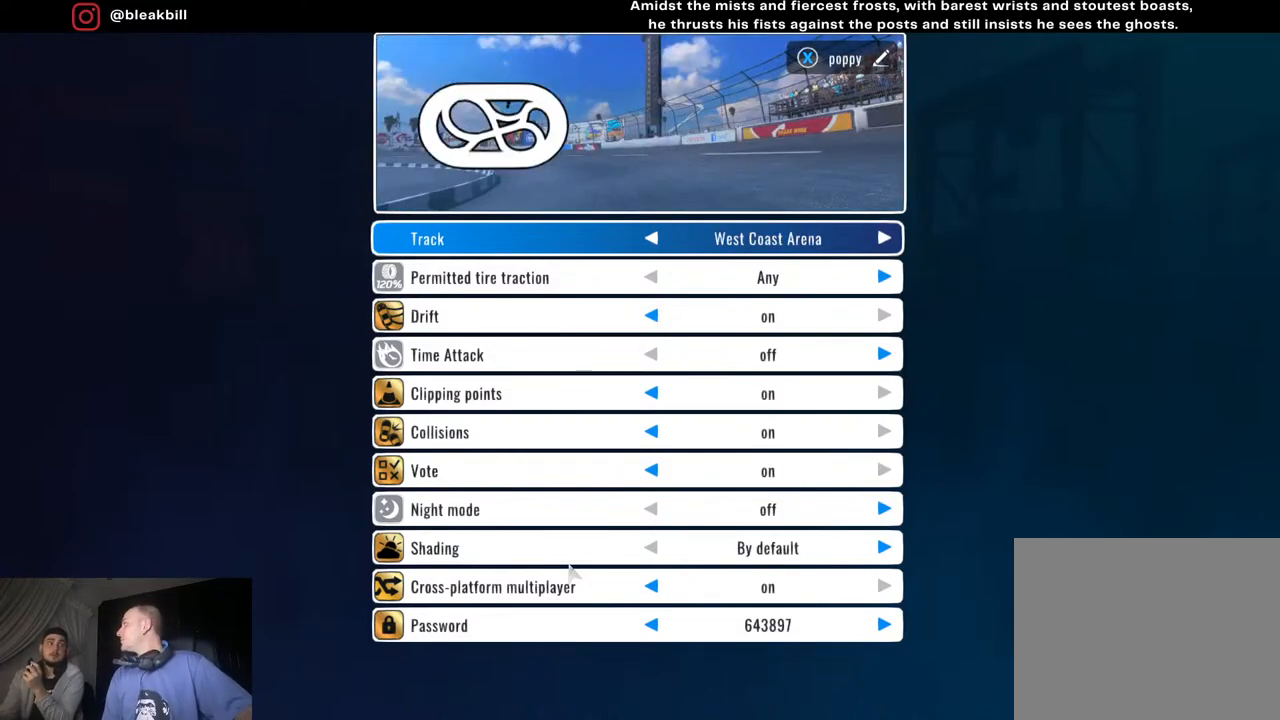
{"buttons": [], "left_stick": "center", "right_stick": "center", "events": []}
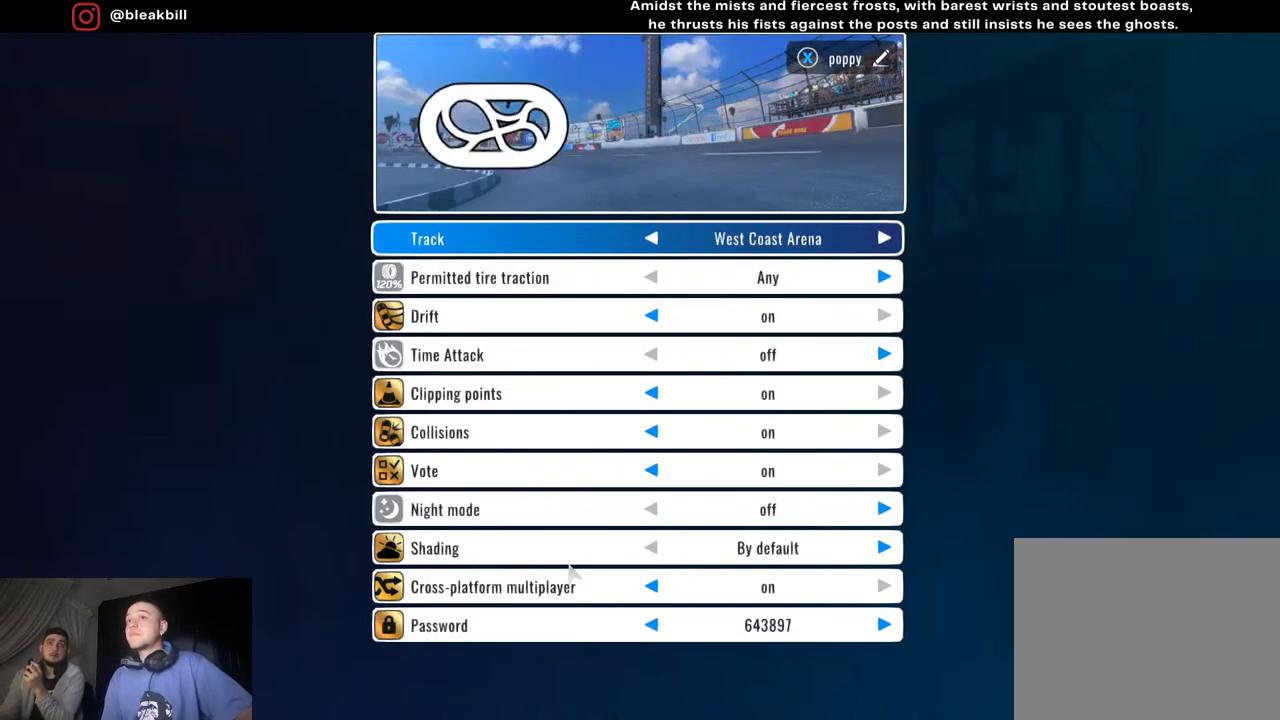
{"buttons": [], "left_stick": "center", "right_stick": "center", "events": []}
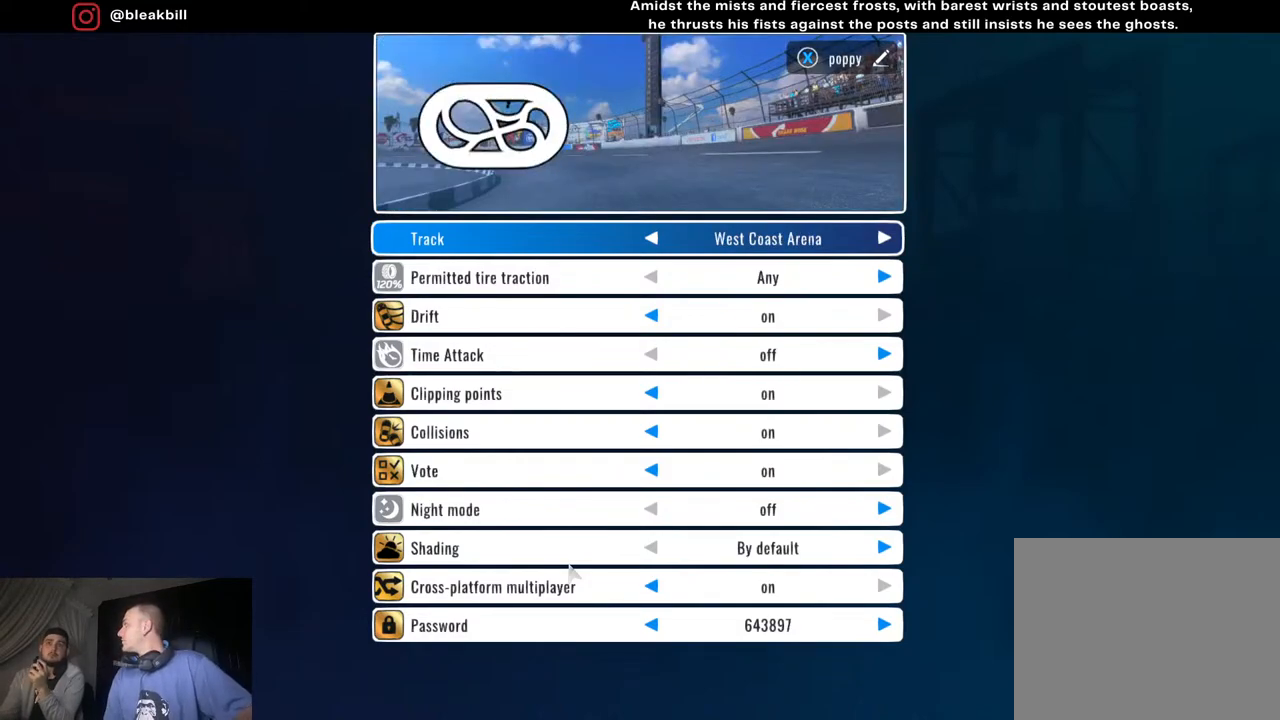
{"buttons": [], "left_stick": "center", "right_stick": "center", "events": []}
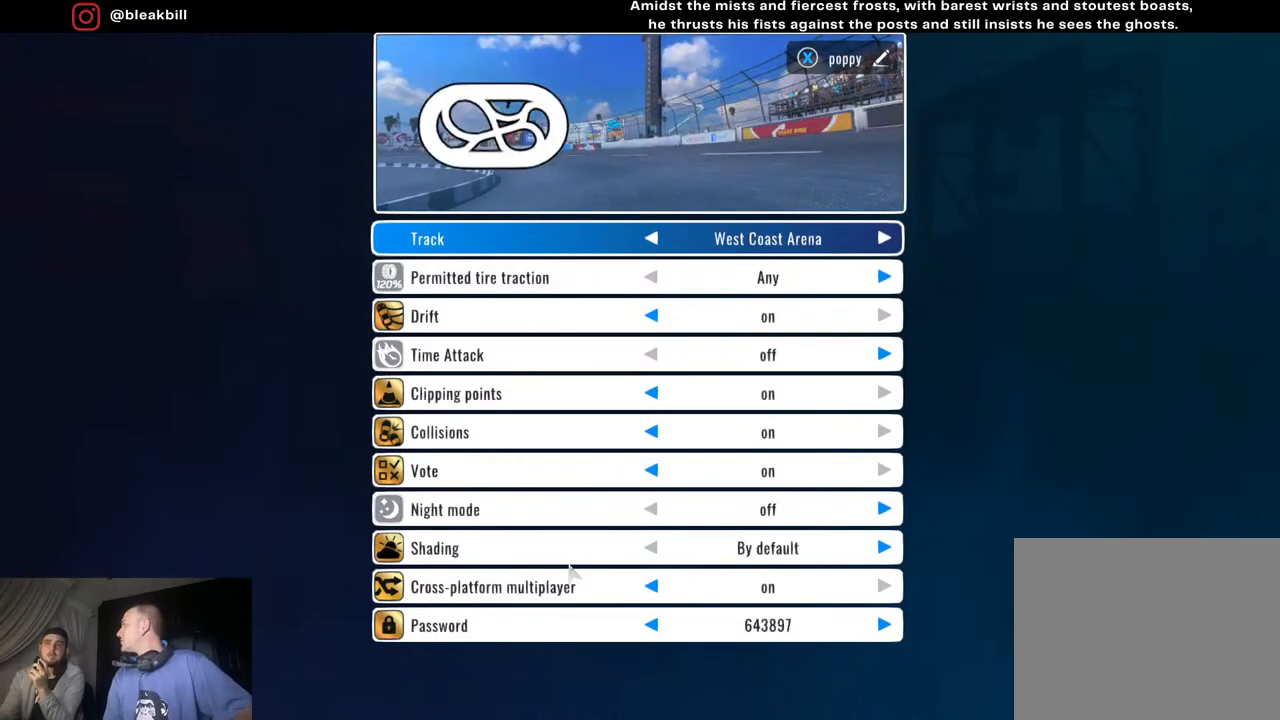
{"buttons": [], "left_stick": "center", "right_stick": "center", "events": []}
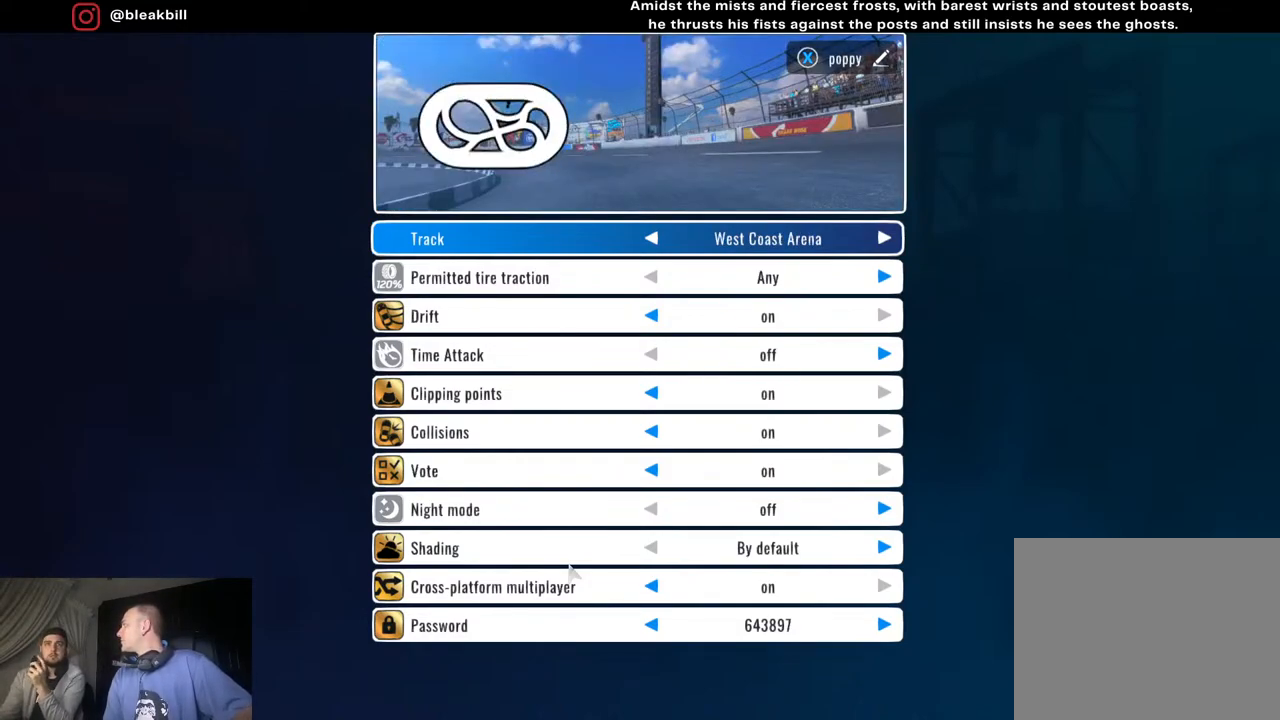
{"buttons": [], "left_stick": "right", "right_stick": "center", "events": [[317, "left_stick", "right"]]}
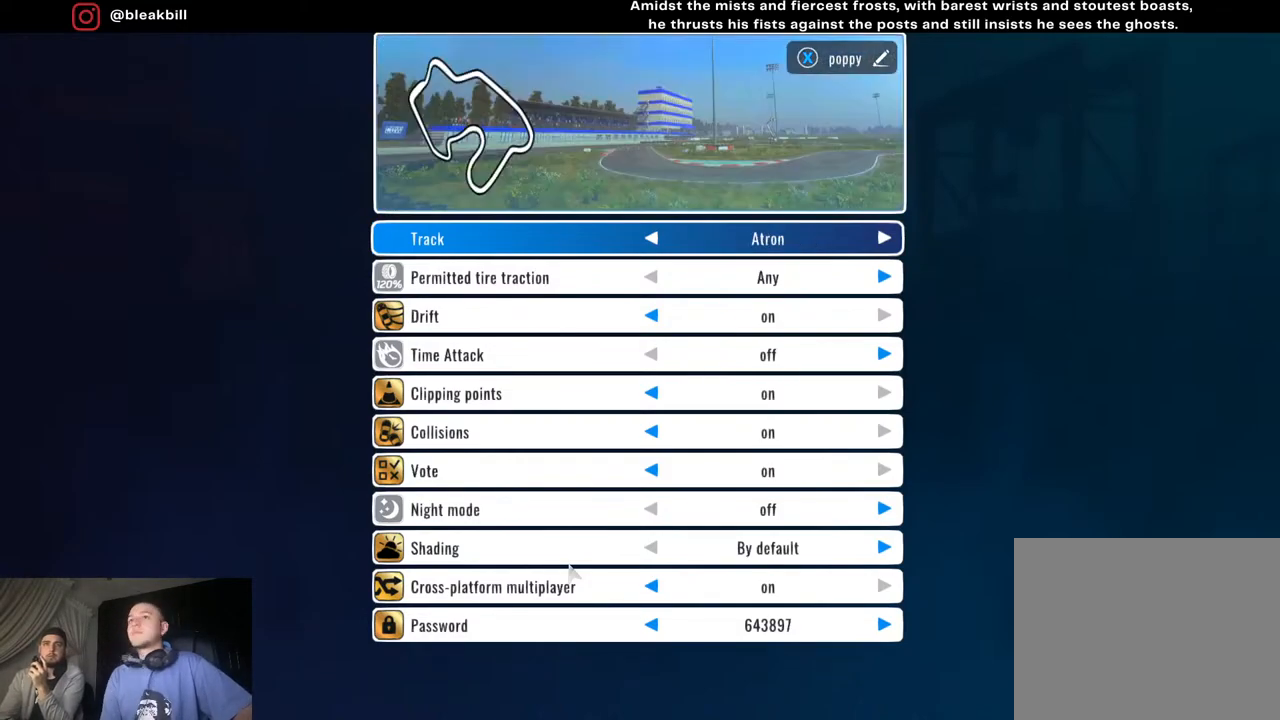
{"buttons": [], "left_stick": "center", "right_stick": "center", "events": [[33, "left_stick", "center"]]}
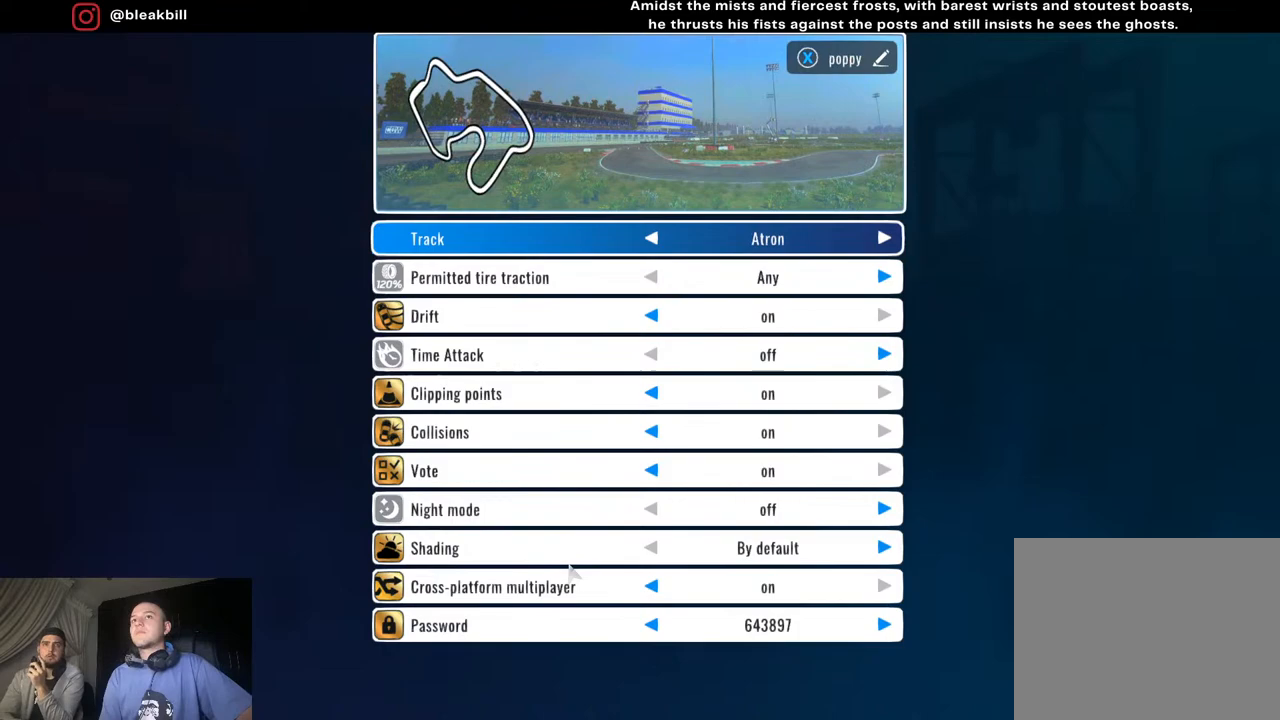
{"buttons": [], "left_stick": "center", "right_stick": "center", "events": [[233, "left_stick", "right"], [433, "left_stick", "center"]]}
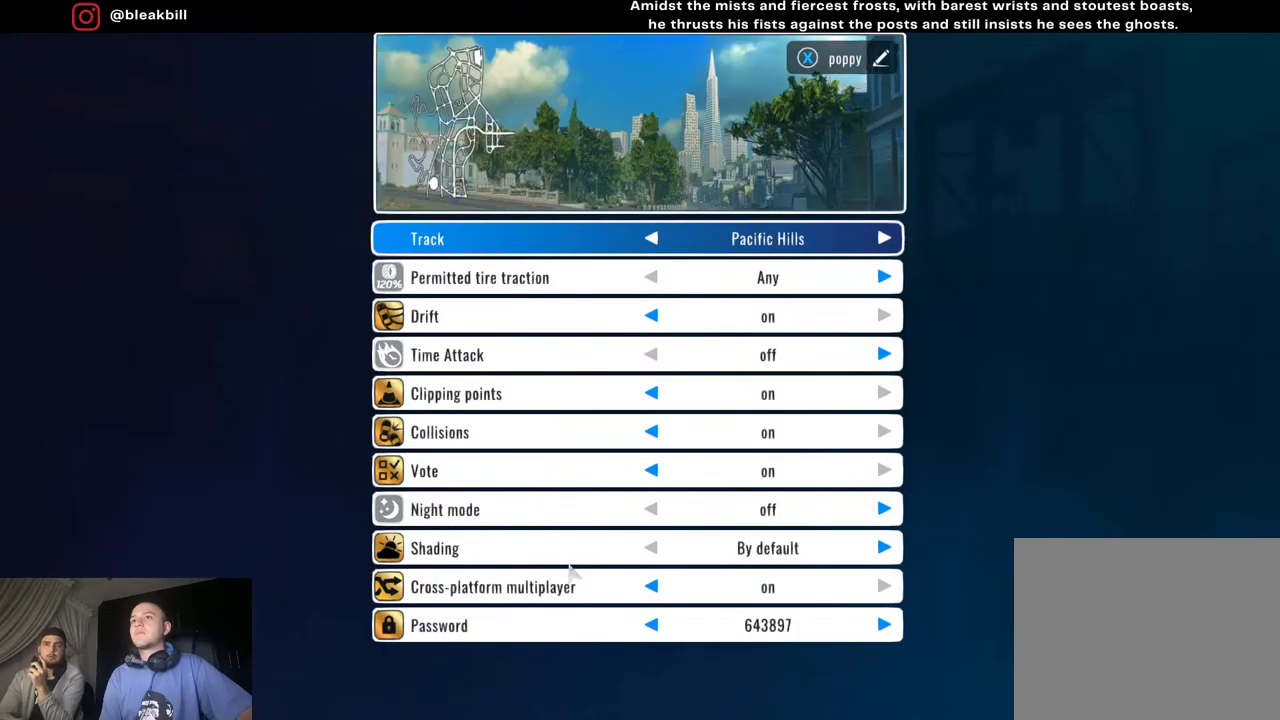
{"buttons": [], "left_stick": "center", "right_stick": "center", "events": []}
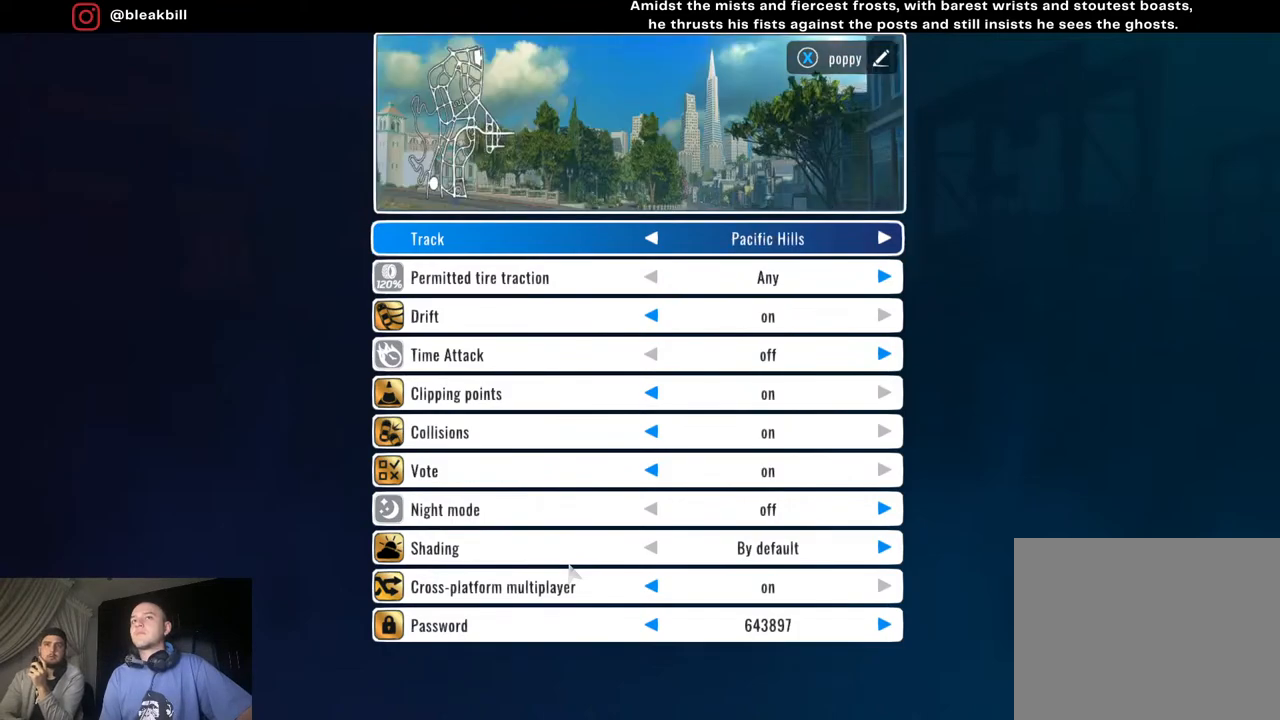
{"buttons": [], "left_stick": "center", "right_stick": "center", "events": [[150, "left_stick", "right"], [367, "left_stick", "center"]]}
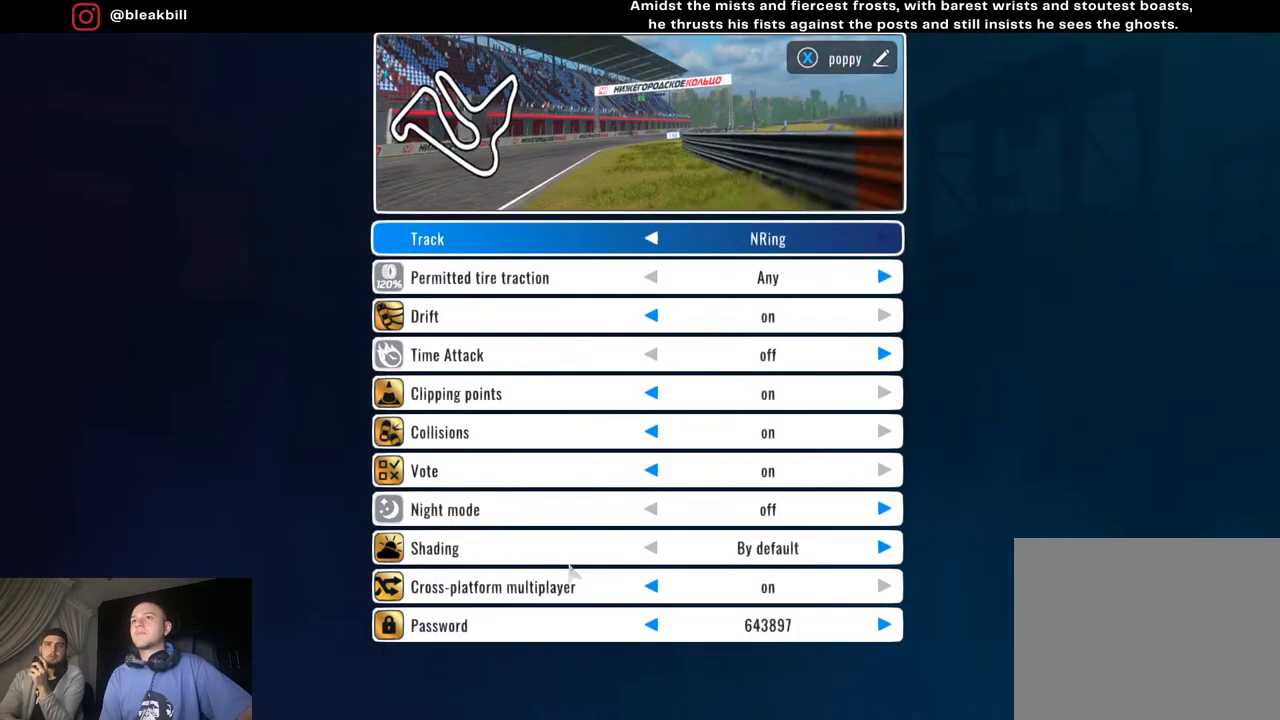
{"buttons": [], "left_stick": "center", "right_stick": "center", "events": []}
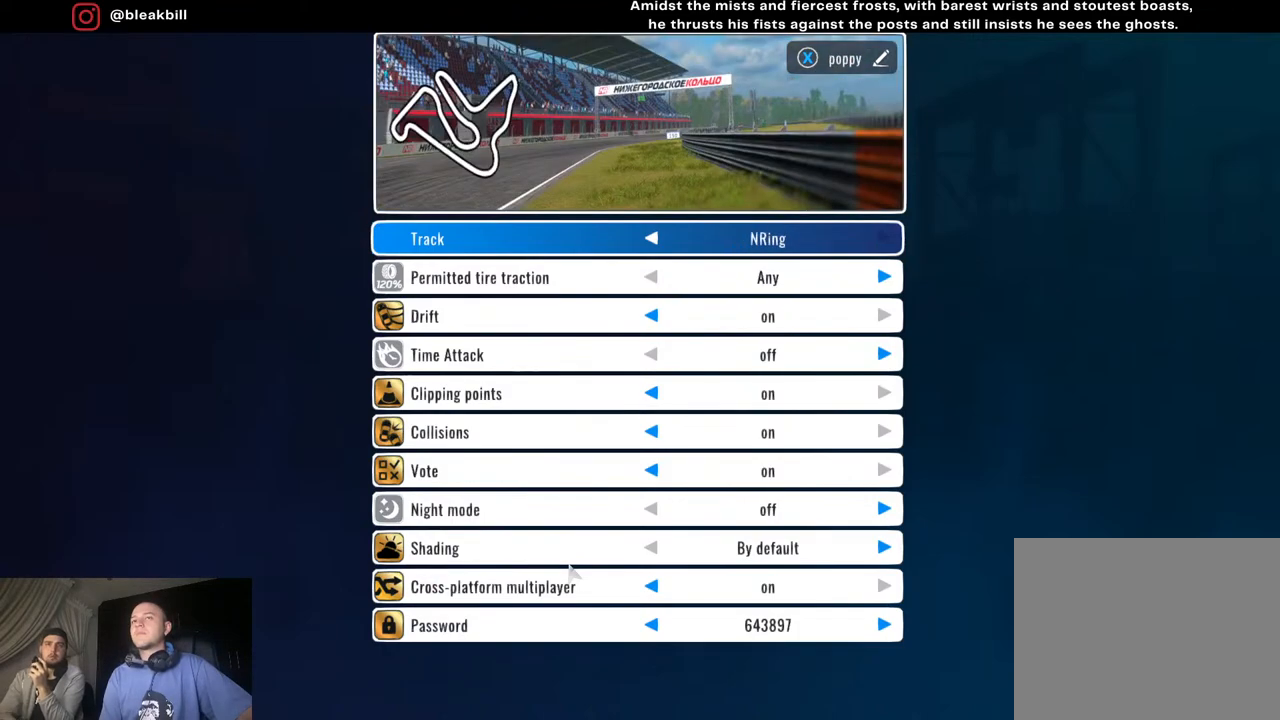
{"buttons": [], "left_stick": "center", "right_stick": "center", "events": []}
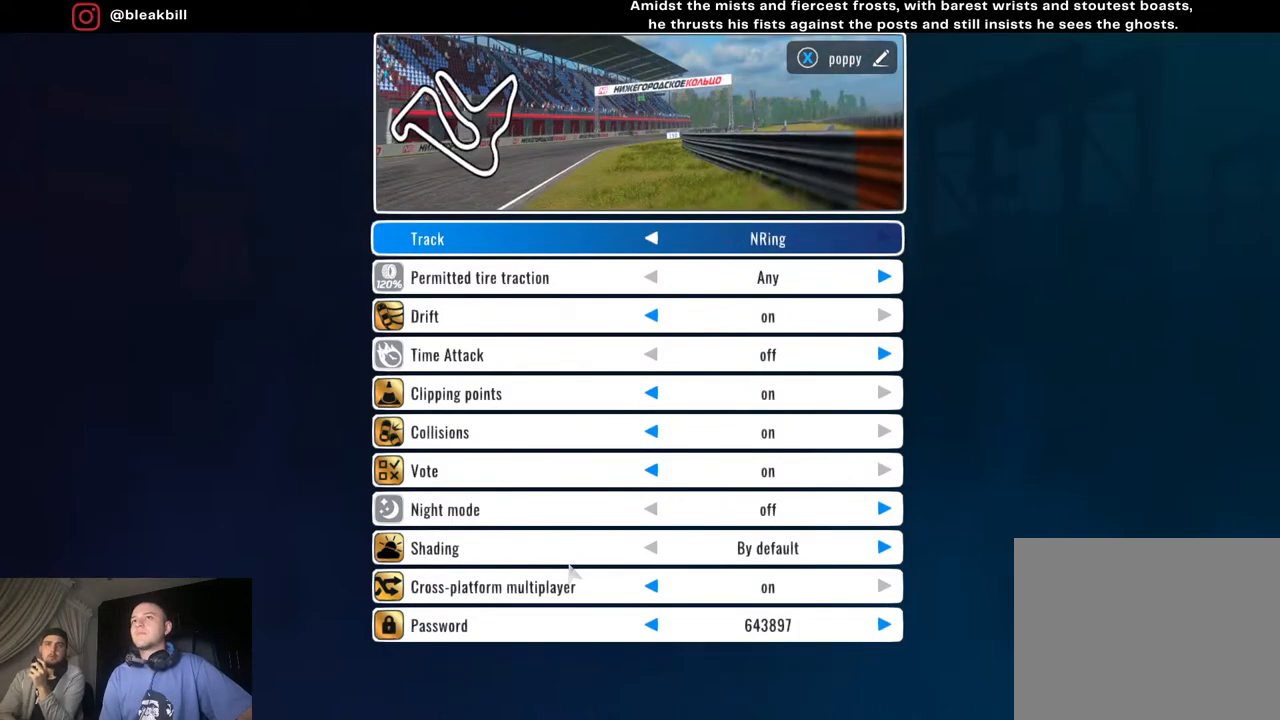
{"buttons": [], "left_stick": "left", "right_stick": "center", "events": [[317, "left_stick", "left"]]}
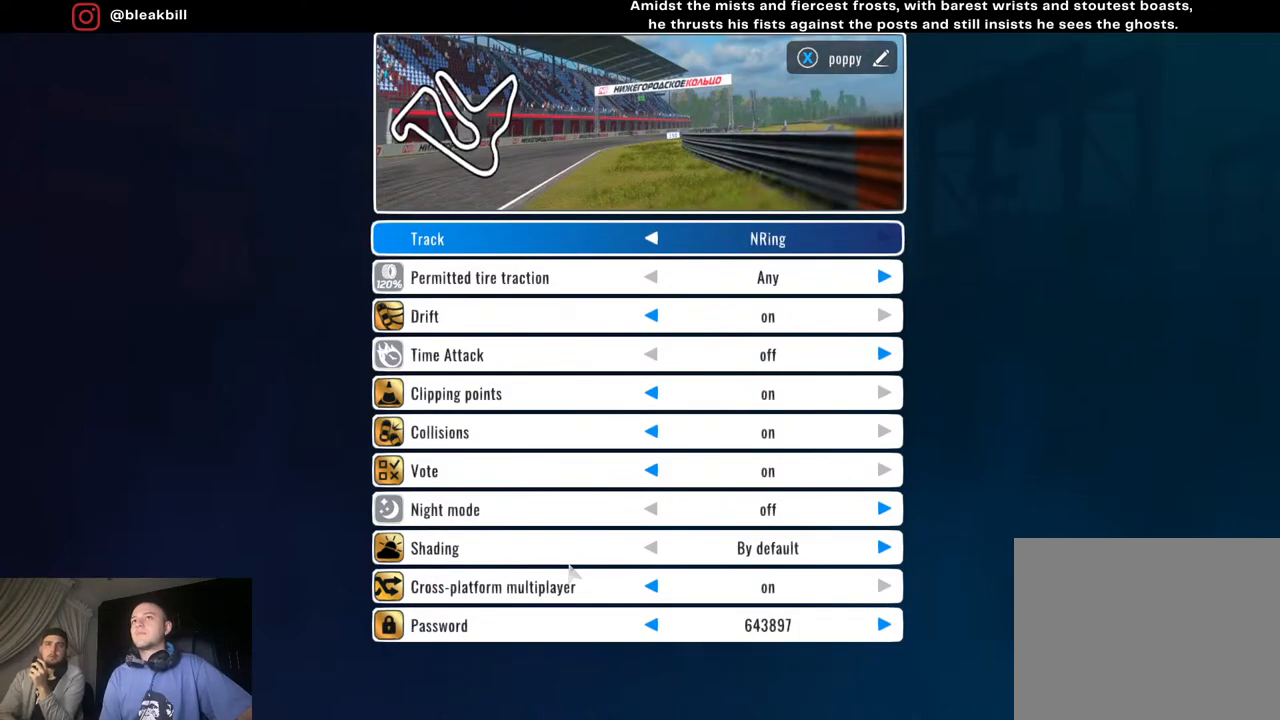
{"buttons": [], "left_stick": "center", "right_stick": "center", "events": [[183, "left_stick", "center"]]}